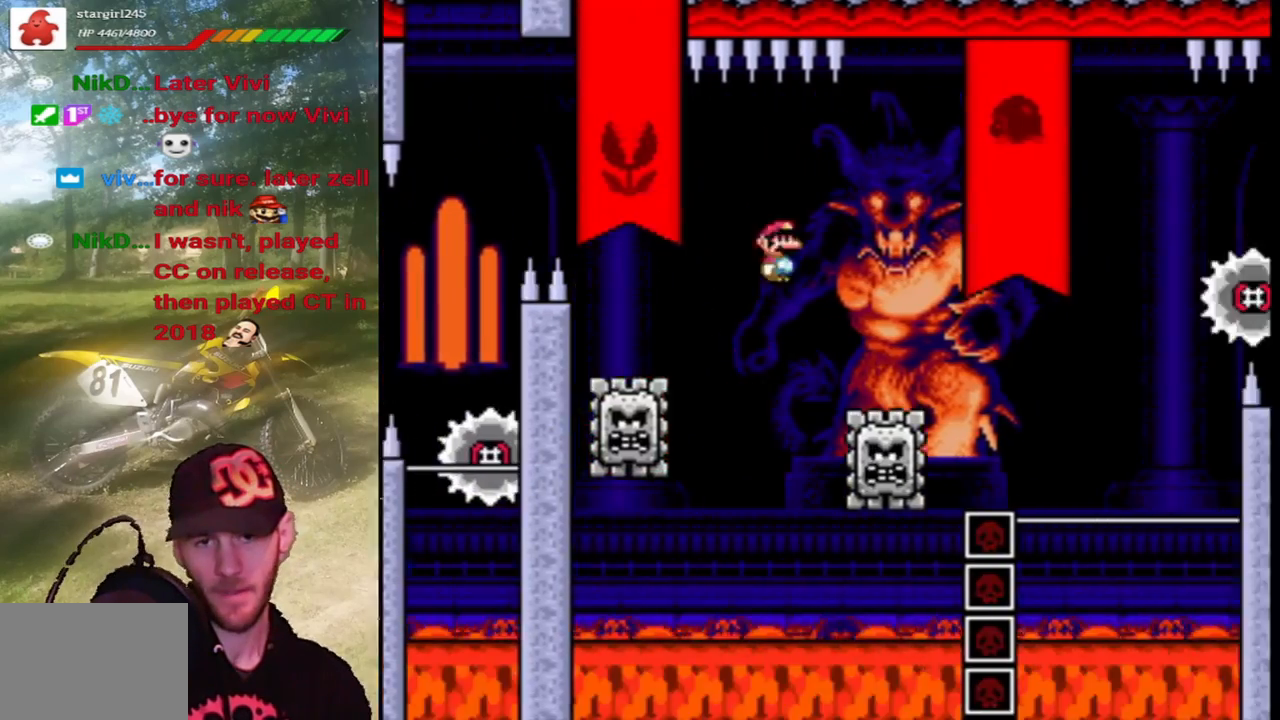
Gameplay with a controller (PlayStation layout); each line is a JSON object with the inputs held at the frame after it. "events" lists button and stick changes between this image and that frame as [ms after this image, input, new state], when the widget could be followed in between. Not read: L3 R3 left_stick right_stick.
{"buttons": ["TRIANGLE", "DPAD_LEFT"], "events": [[200, "CIRCLE", "up"], [433, "DPAD_RIGHT", "up"], [467, "DPAD_LEFT", "down"]]}
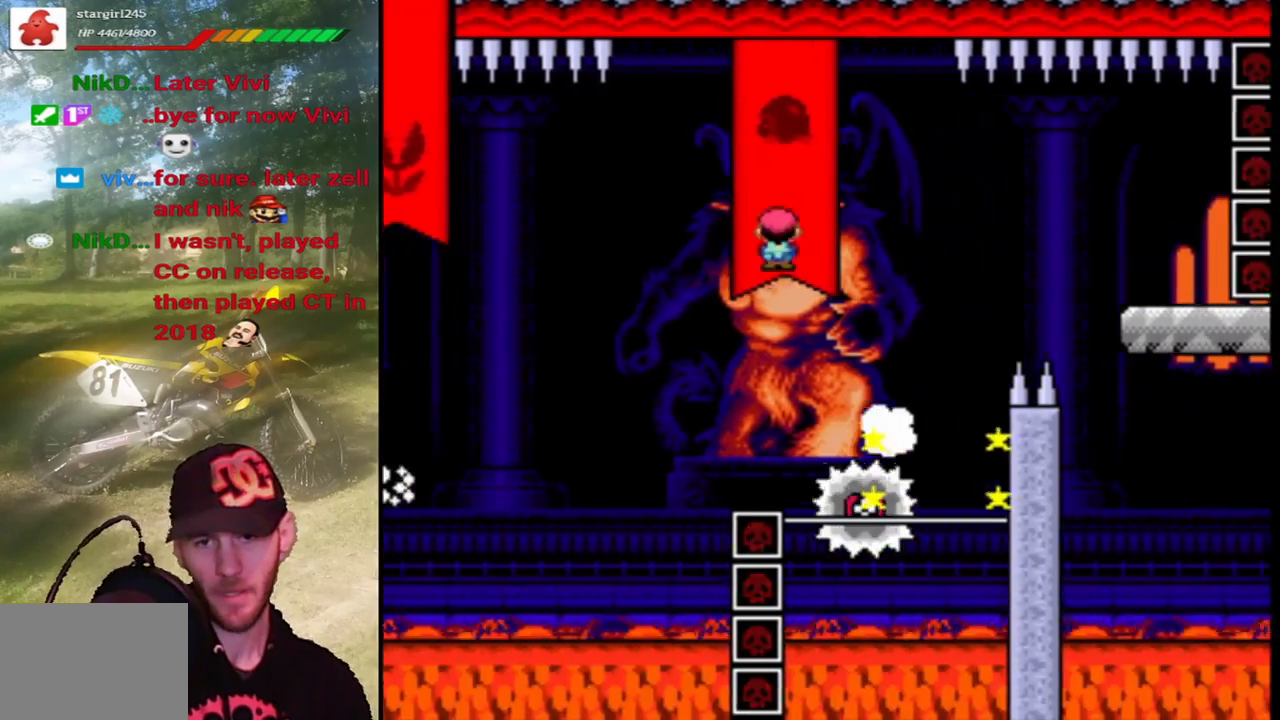
{"buttons": ["CIRCLE", "TRIANGLE", "DPAD_RIGHT"], "events": [[33, "CIRCLE", "down"], [100, "DPAD_LEFT", "up"], [100, "DPAD_RIGHT", "down"]]}
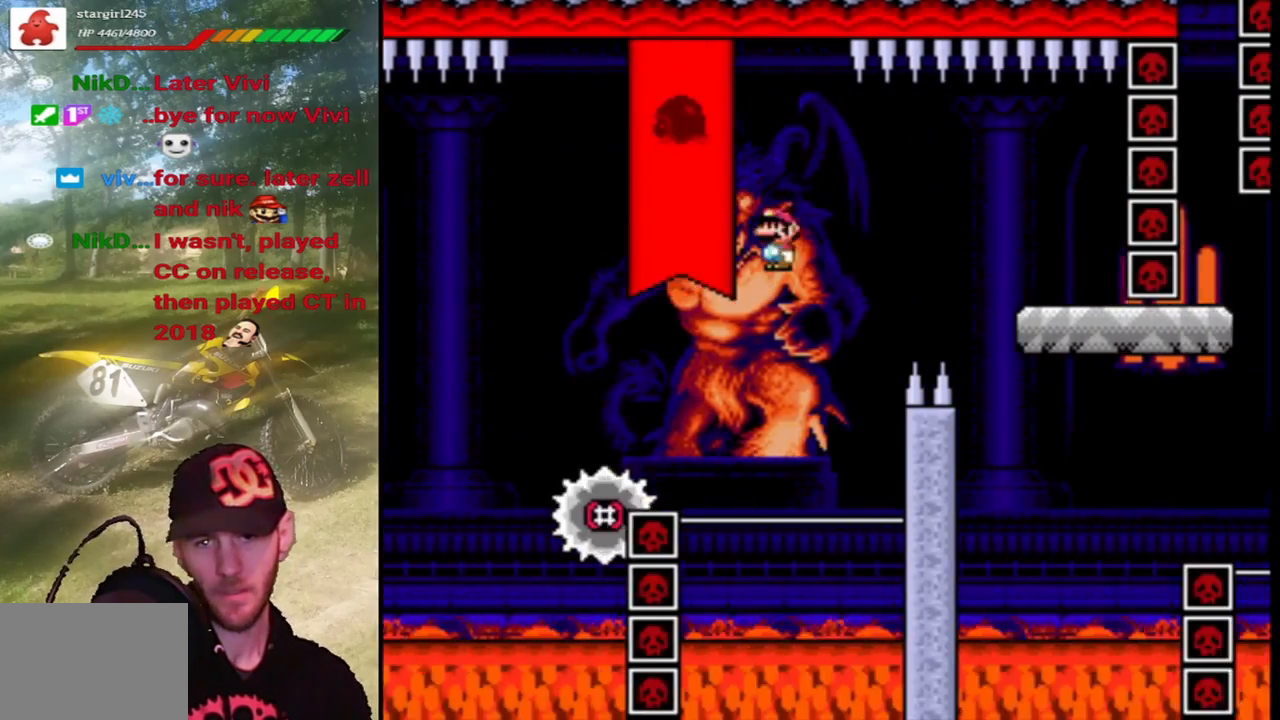
{"buttons": ["TRIANGLE", "DPAD_LEFT"], "events": [[400, "CIRCLE", "up"], [400, "DPAD_RIGHT", "up"], [467, "DPAD_LEFT", "down"]]}
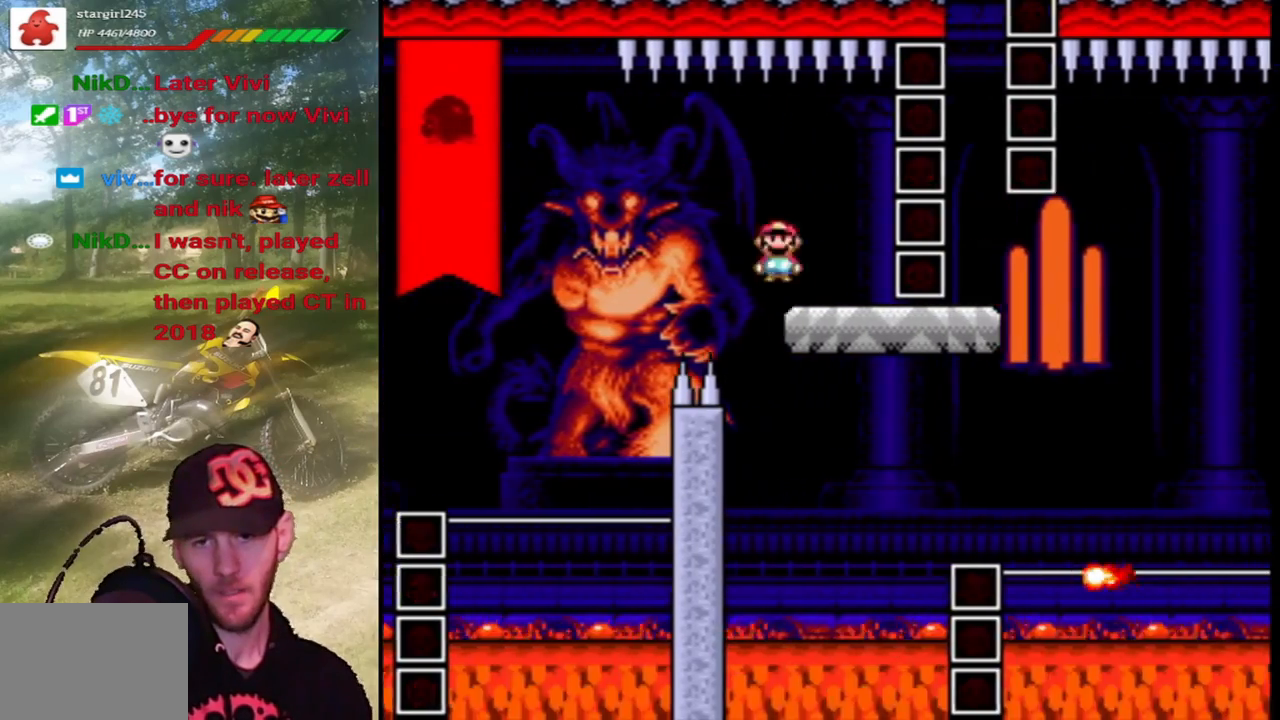
{"buttons": ["TRIANGLE"], "events": [[100, "DPAD_LEFT", "up"], [267, "CIRCLE", "down"], [367, "CIRCLE", "up"]]}
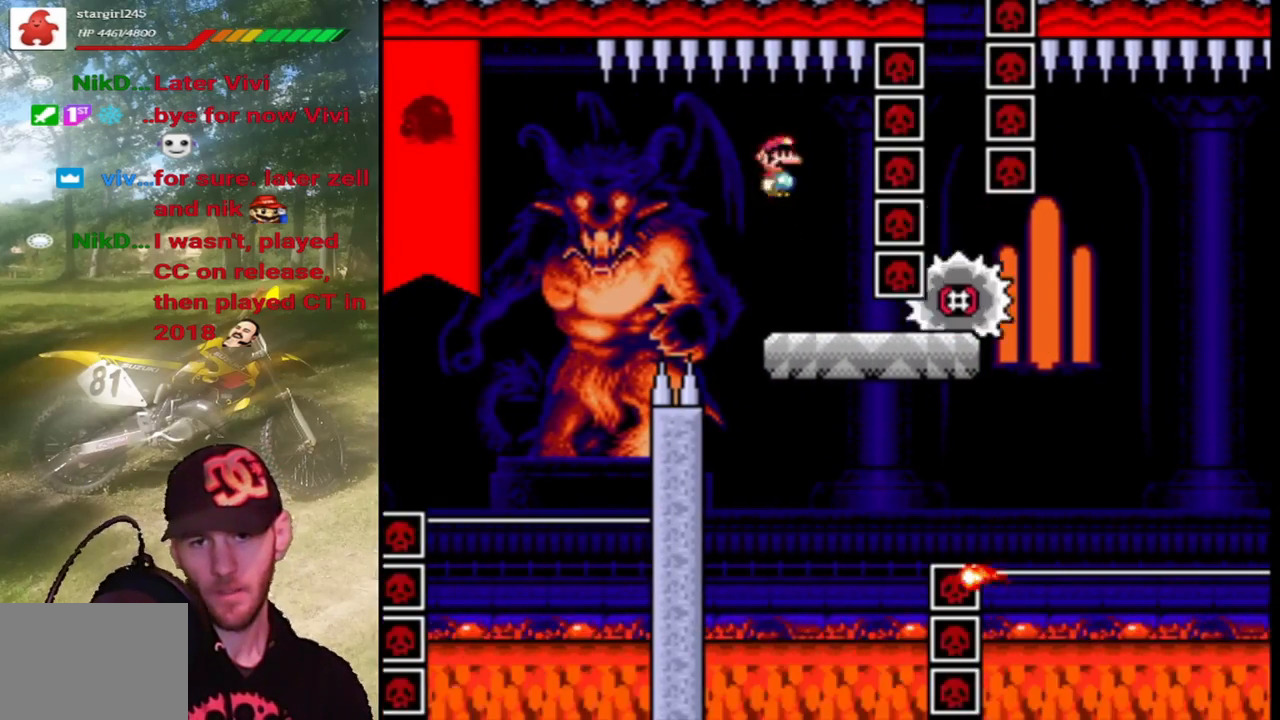
{"buttons": ["CIRCLE", "TRIANGLE", "DPAD_RIGHT"], "events": [[167, "DPAD_RIGHT", "down"], [467, "CIRCLE", "down"]]}
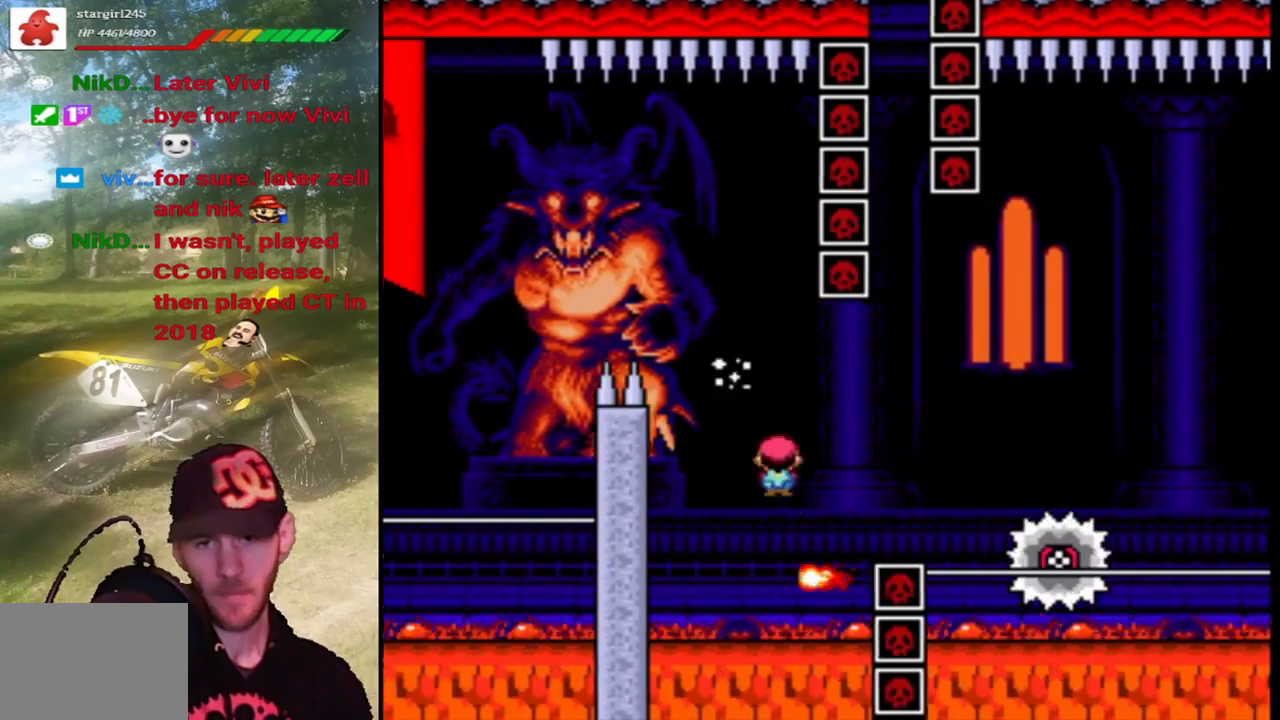
{"buttons": ["CIRCLE", "TRIANGLE", "DPAD_RIGHT"], "events": []}
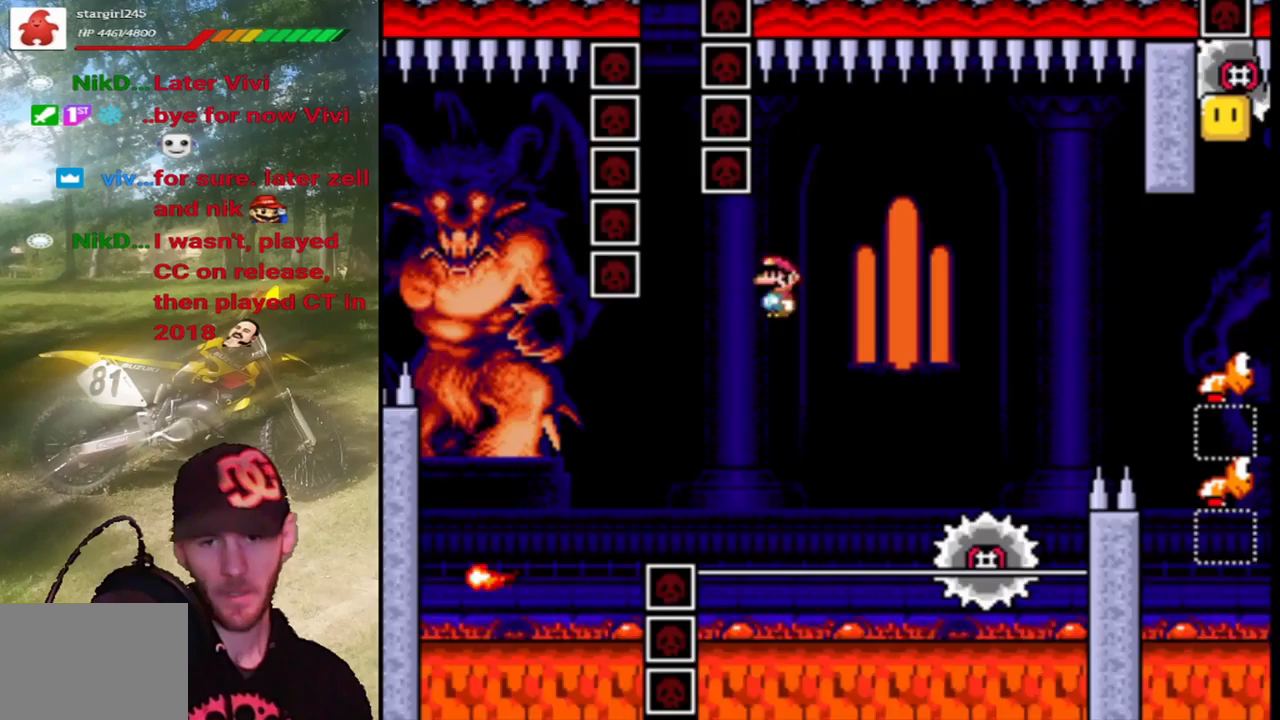
{"buttons": ["CIRCLE", "TRIANGLE", "DPAD_RIGHT"], "events": [[67, "CIRCLE", "up"], [200, "DPAD_RIGHT", "up"], [233, "CIRCLE", "down"], [333, "DPAD_RIGHT", "down"]]}
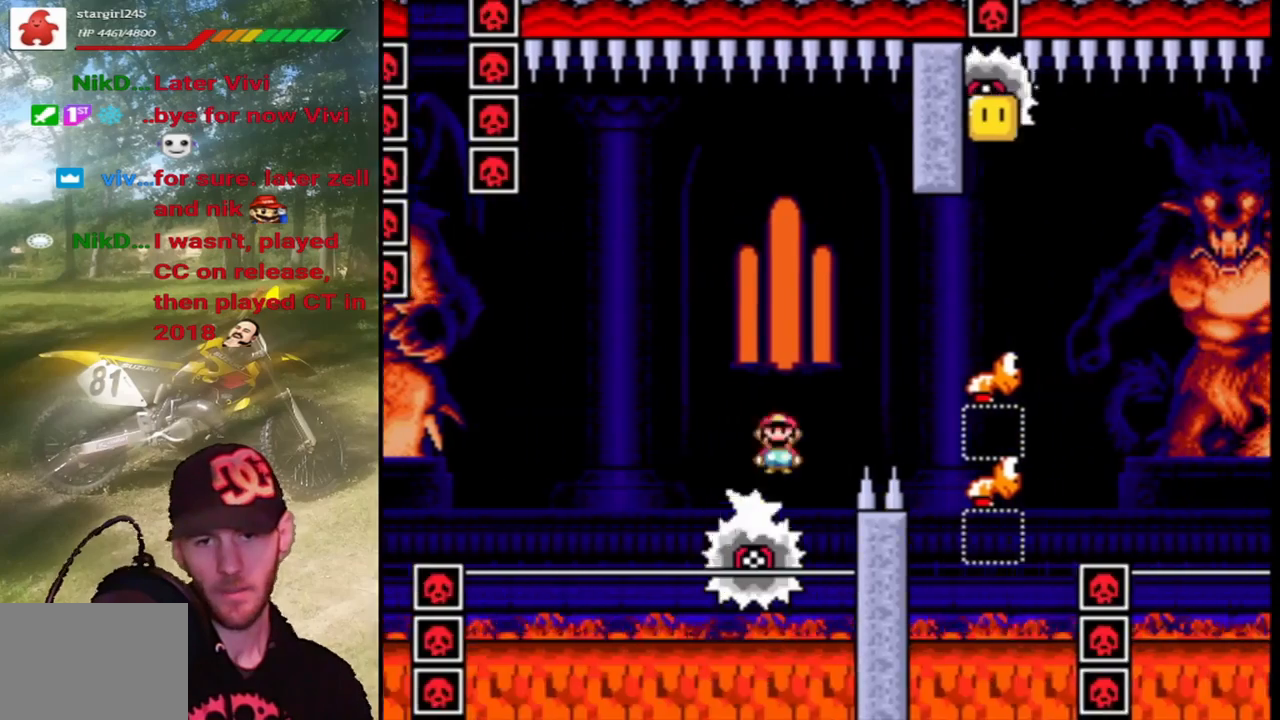
{"buttons": ["CROSS", "CIRCLE", "TRIANGLE", "DPAD_LEFT"], "events": [[233, "CIRCLE", "up"], [367, "DPAD_LEFT", "down"], [367, "DPAD_RIGHT", "up"], [400, "CIRCLE", "down"], [500, "CROSS", "down"]]}
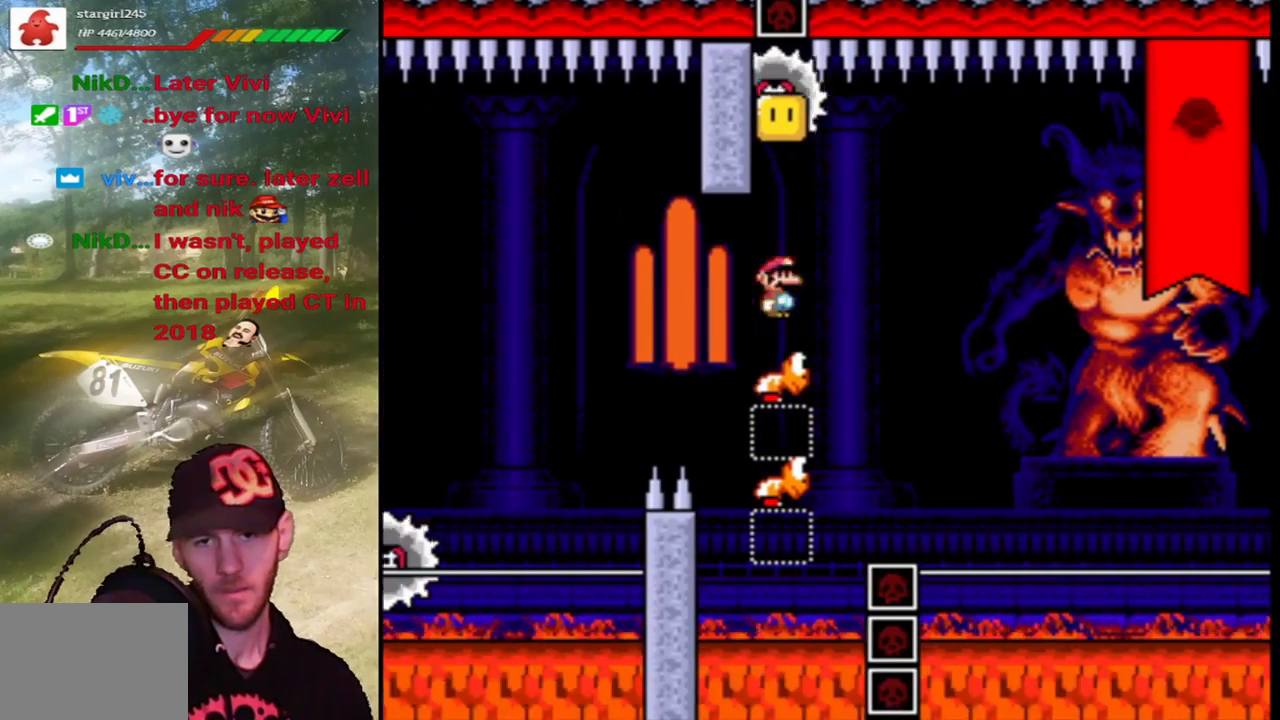
{"buttons": ["CROSS", "SQUARE", "DPAD_UP", "DPAD_LEFT"], "events": [[33, "CIRCLE", "up"], [33, "DPAD_LEFT", "up"], [33, "DPAD_UP", "down"], [33, "SQUARE", "down"], [67, "DPAD_RIGHT", "down"], [67, "DPAD_UP", "up"], [100, "DPAD_UP", "down"], [100, "TRIANGLE", "up"], [133, "DPAD_RIGHT", "up"], [200, "DPAD_LEFT", "down"], [300, "DPAD_LEFT", "up"], [333, "DPAD_RIGHT", "down"], [367, "DPAD_UP", "up"], [467, "DPAD_RIGHT", "up"], [467, "DPAD_UP", "down"], [500, "DPAD_LEFT", "down"]]}
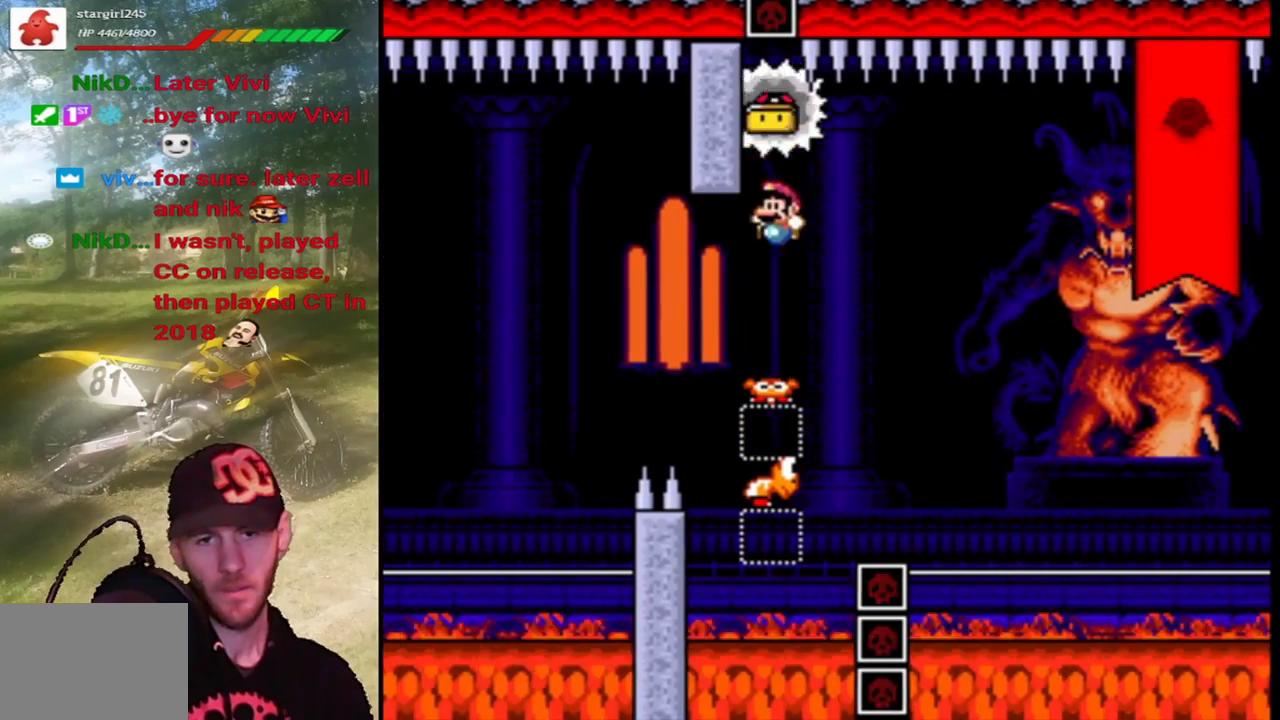
{"buttons": ["CROSS", "SQUARE", "DPAD_RIGHT"], "events": [[67, "DPAD_UP", "up"], [133, "DPAD_LEFT", "up"], [233, "DPAD_RIGHT", "down"]]}
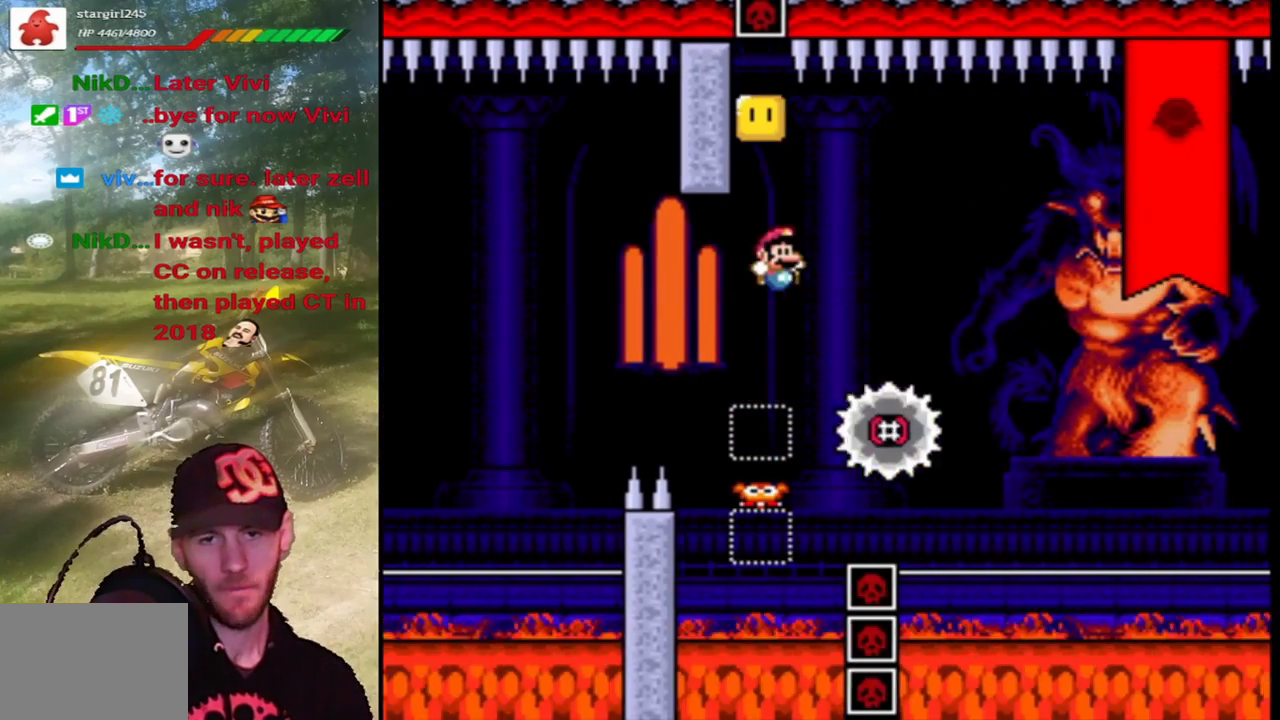
{"buttons": ["CIRCLE", "TRIANGLE", "DPAD_RIGHT"], "events": [[400, "CROSS", "up"], [433, "SQUARE", "up"], [433, "TRIANGLE", "down"], [500, "CIRCLE", "down"]]}
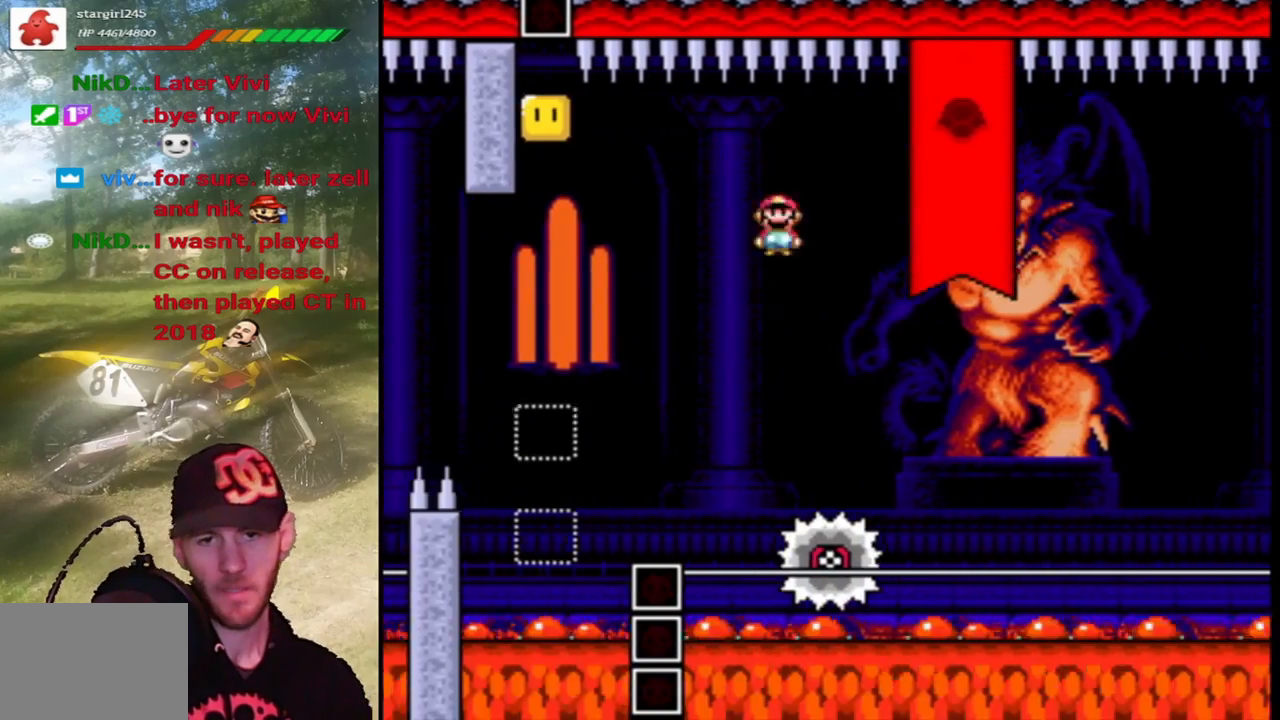
{"buttons": ["TRIANGLE", "DPAD_RIGHT"], "events": [[67, "DPAD_RIGHT", "up"], [67, "DPAD_UP", "down"], [100, "DPAD_LEFT", "down"], [100, "DPAD_UP", "up"], [133, "DPAD_LEFT", "up"], [133, "DPAD_UP", "down"], [167, "DPAD_RIGHT", "down"], [167, "DPAD_UP", "up"], [467, "CIRCLE", "up"]]}
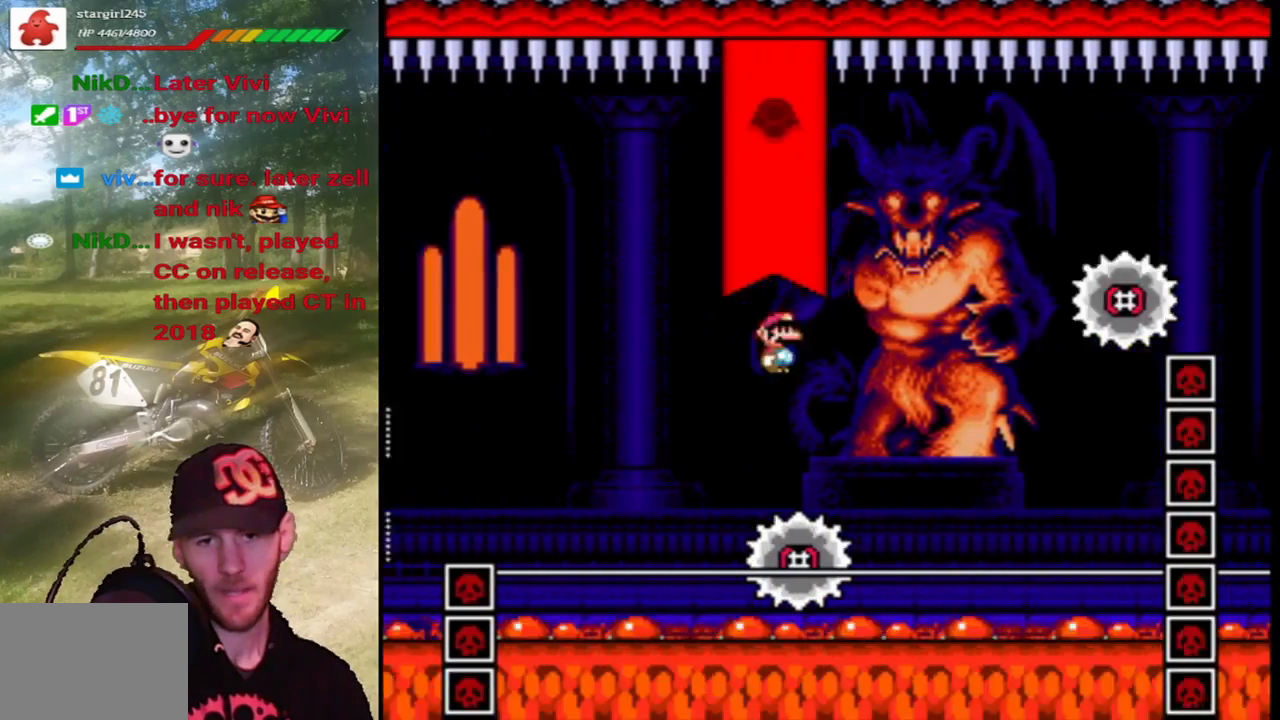
{"buttons": ["CIRCLE", "TRIANGLE", "DPAD_RIGHT"], "events": [[267, "CIRCLE", "down"], [267, "DPAD_RIGHT", "up"], [267, "DPAD_UP", "down"], [300, "DPAD_LEFT", "down"], [400, "DPAD_LEFT", "up"], [433, "DPAD_RIGHT", "down"], [433, "DPAD_UP", "up"]]}
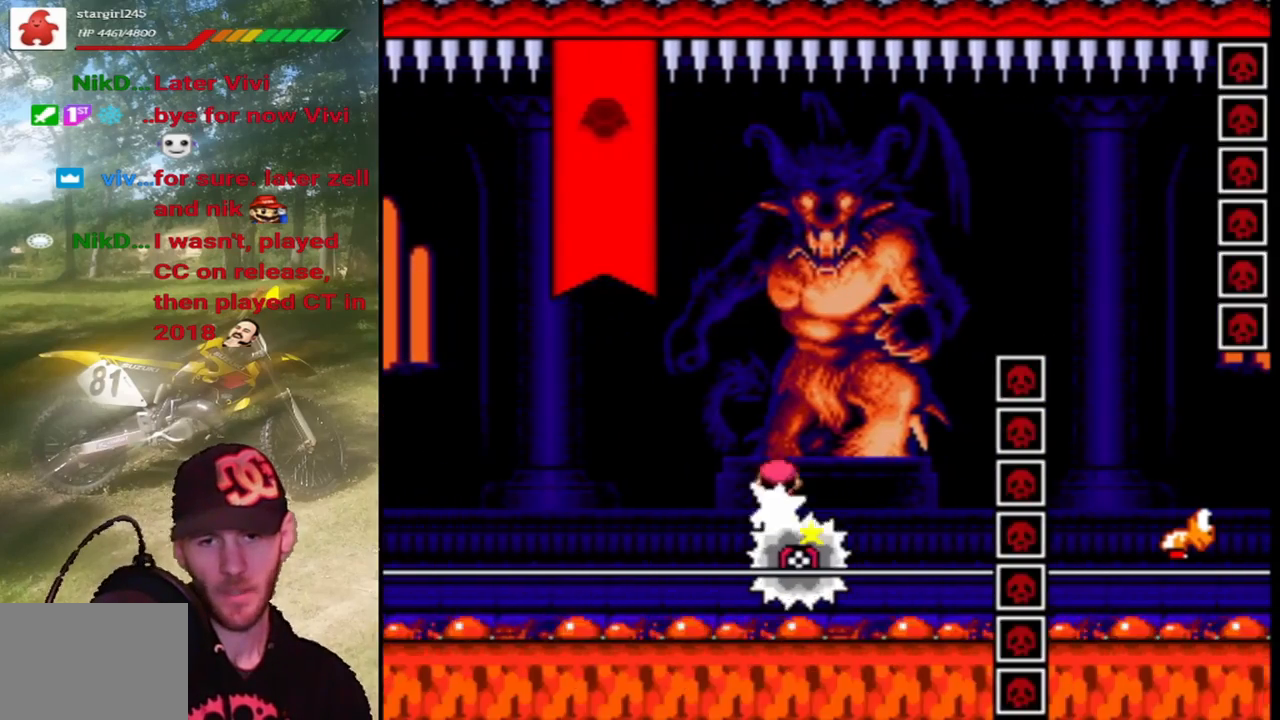
{"buttons": ["CIRCLE", "TRIANGLE", "DPAD_RIGHT"], "events": [[67, "DPAD_UP", "down"], [467, "DPAD_UP", "up"]]}
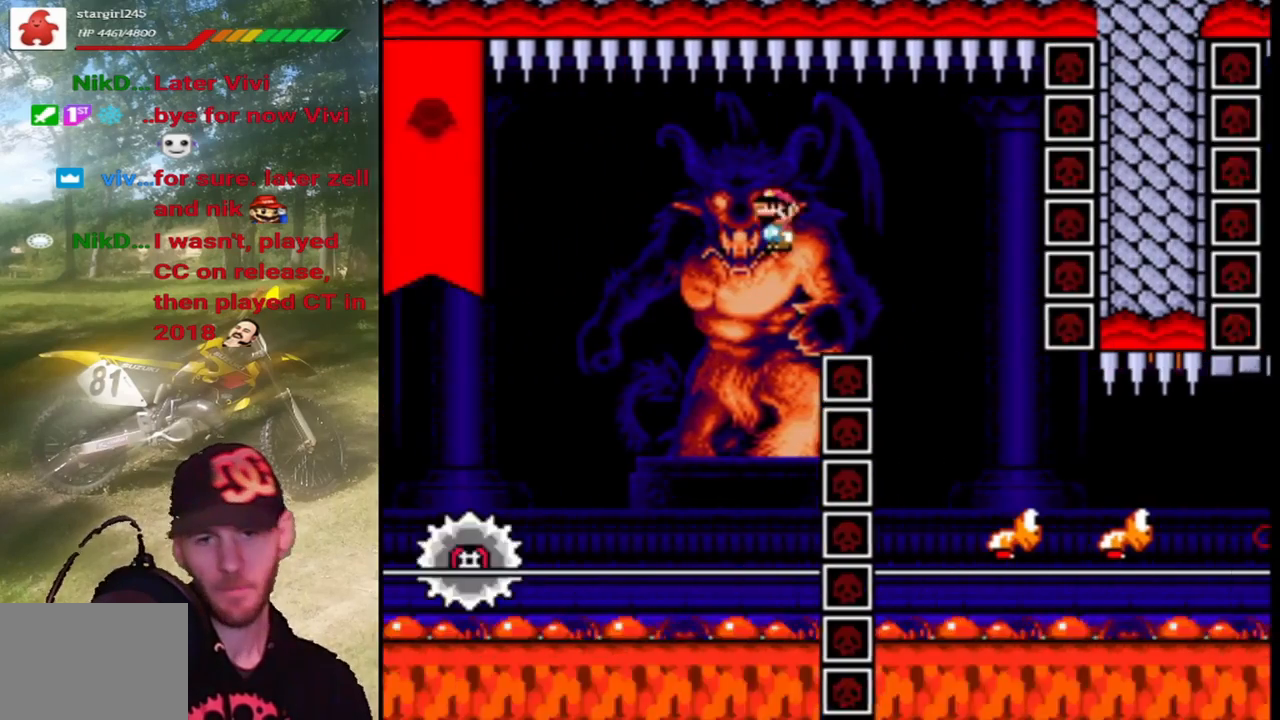
{"buttons": ["SQUARE", "DPAD_RIGHT"], "events": [[167, "CIRCLE", "up"], [233, "SQUARE", "down"], [267, "TRIANGLE", "up"], [300, "CROSS", "down"], [467, "CROSS", "up"]]}
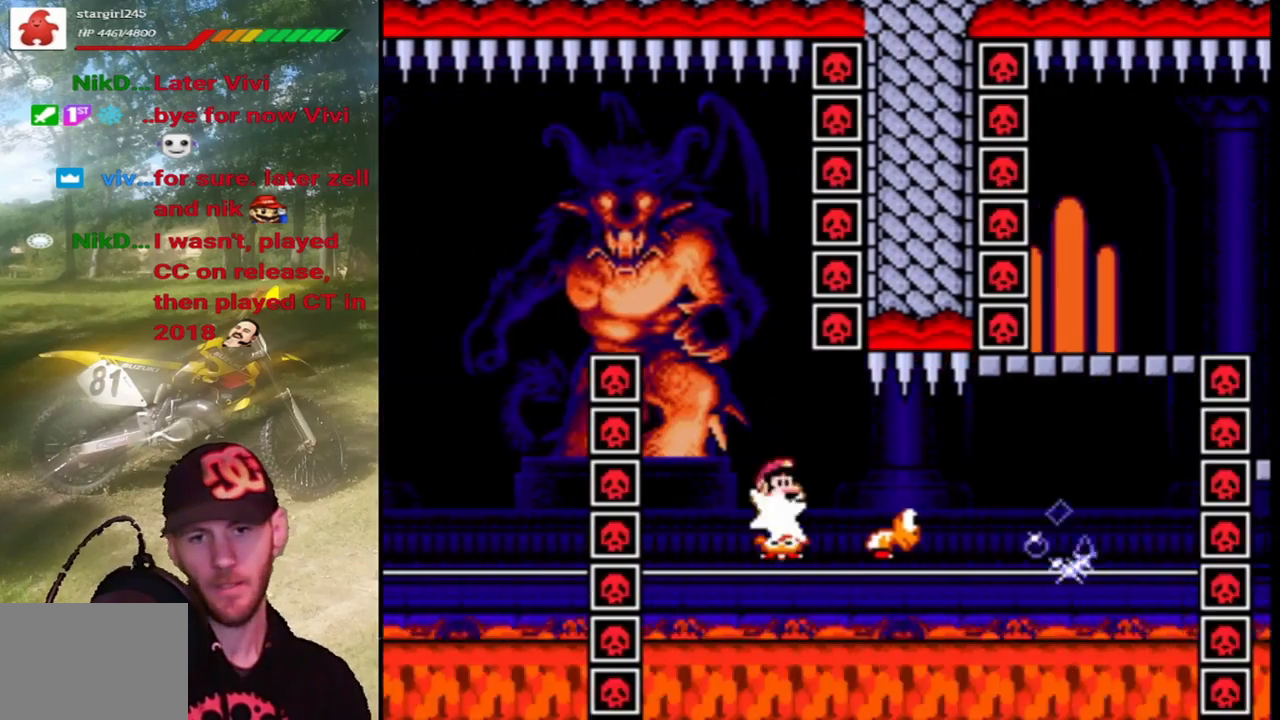
{"buttons": ["CROSS", "SQUARE", "DPAD_RIGHT"], "events": [[367, "CROSS", "down"]]}
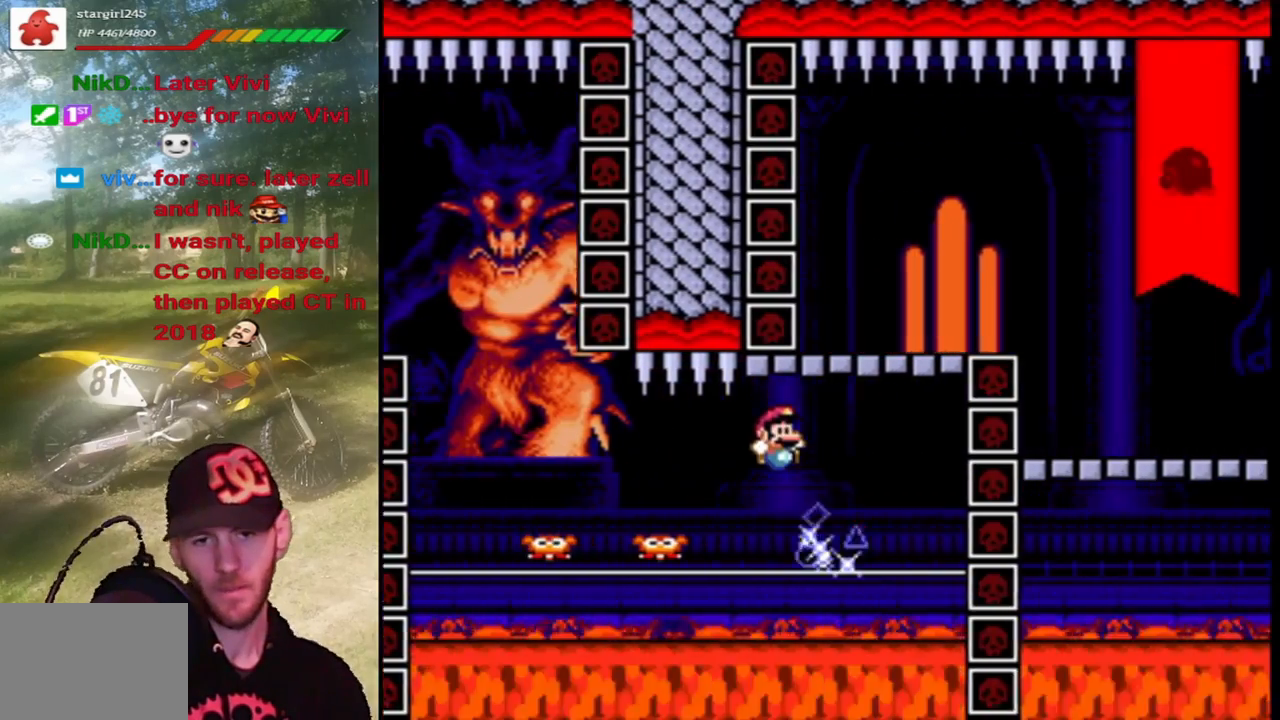
{"buttons": ["CROSS", "CIRCLE", "TRIANGLE", "DPAD_RIGHT"], "events": [[100, "CIRCLE", "down"], [100, "DPAD_RIGHT", "up"], [100, "DPAD_UP", "down"], [100, "SQUARE", "up"], [100, "TRIANGLE", "down"], [133, "DPAD_LEFT", "down"], [233, "DPAD_LEFT", "up"], [267, "DPAD_RIGHT", "down"], [267, "DPAD_UP", "up"]]}
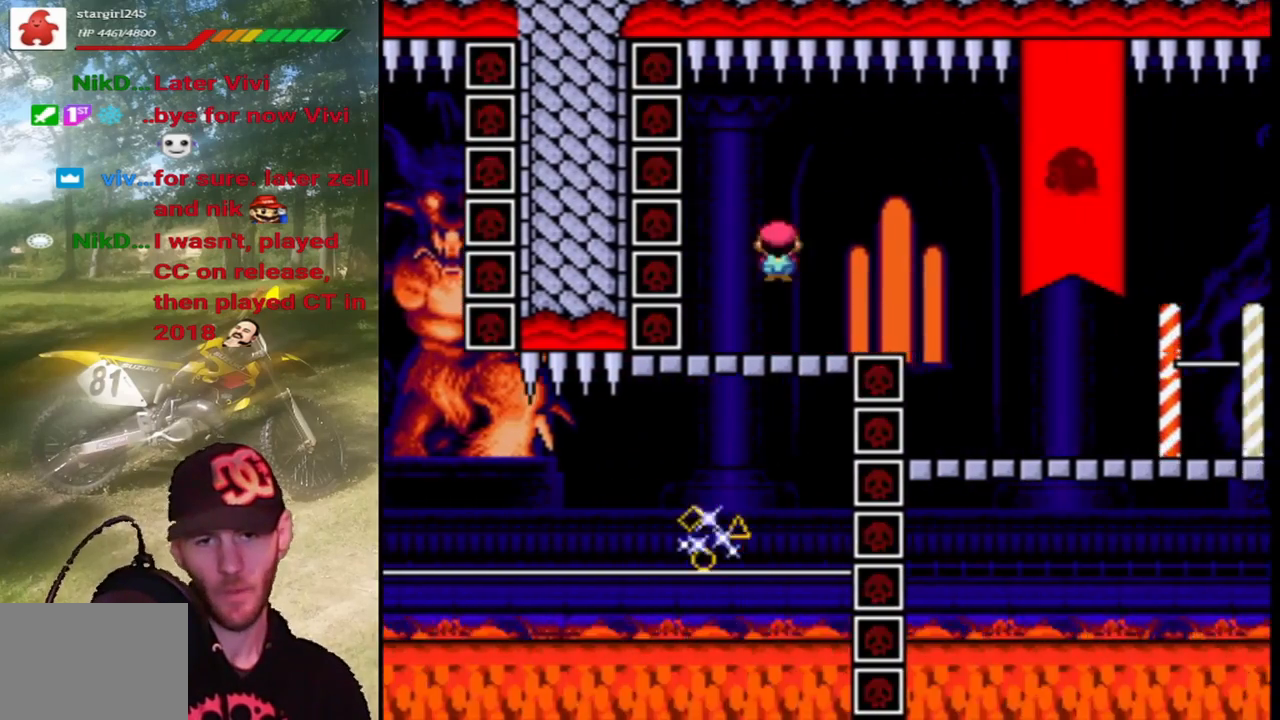
{"buttons": ["SQUARE", "DPAD_RIGHT"], "events": [[333, "CIRCLE", "up"], [367, "CROSS", "up"], [400, "SQUARE", "down"], [433, "TRIANGLE", "up"]]}
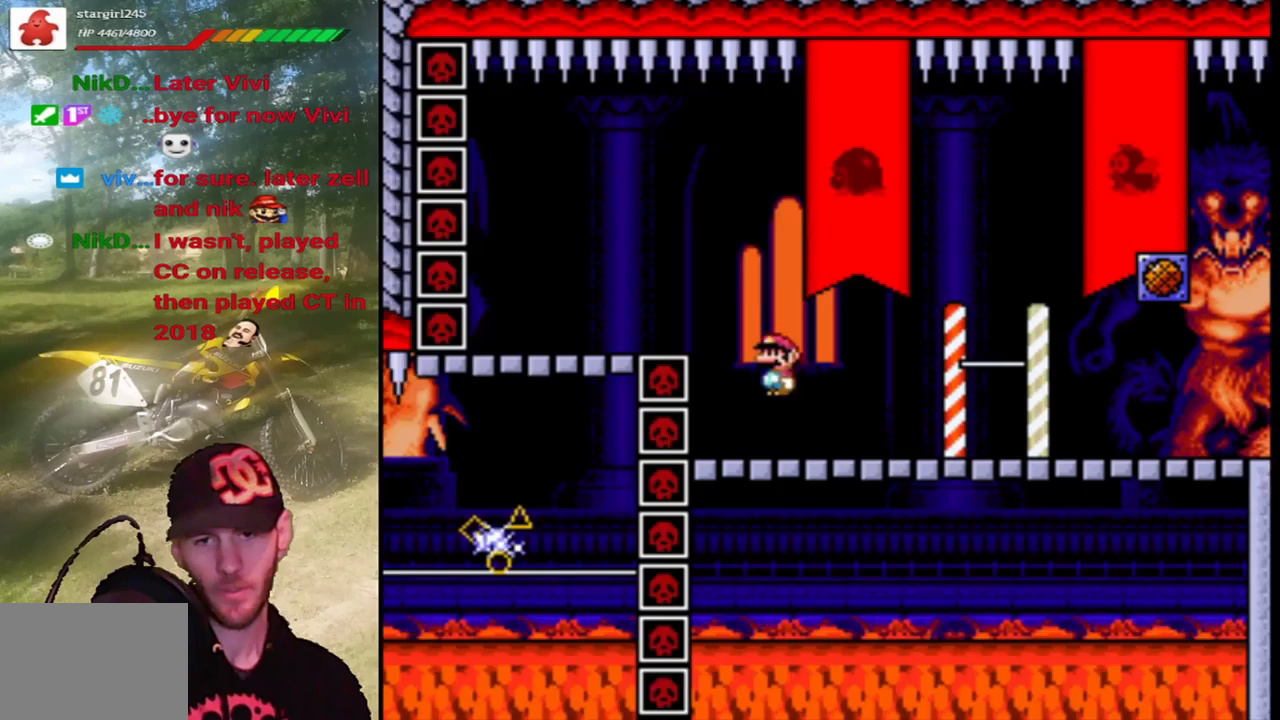
{"buttons": ["SQUARE"], "events": [[300, "DPAD_RIGHT", "up"], [333, "DPAD_LEFT", "down"], [500, "DPAD_LEFT", "up"]]}
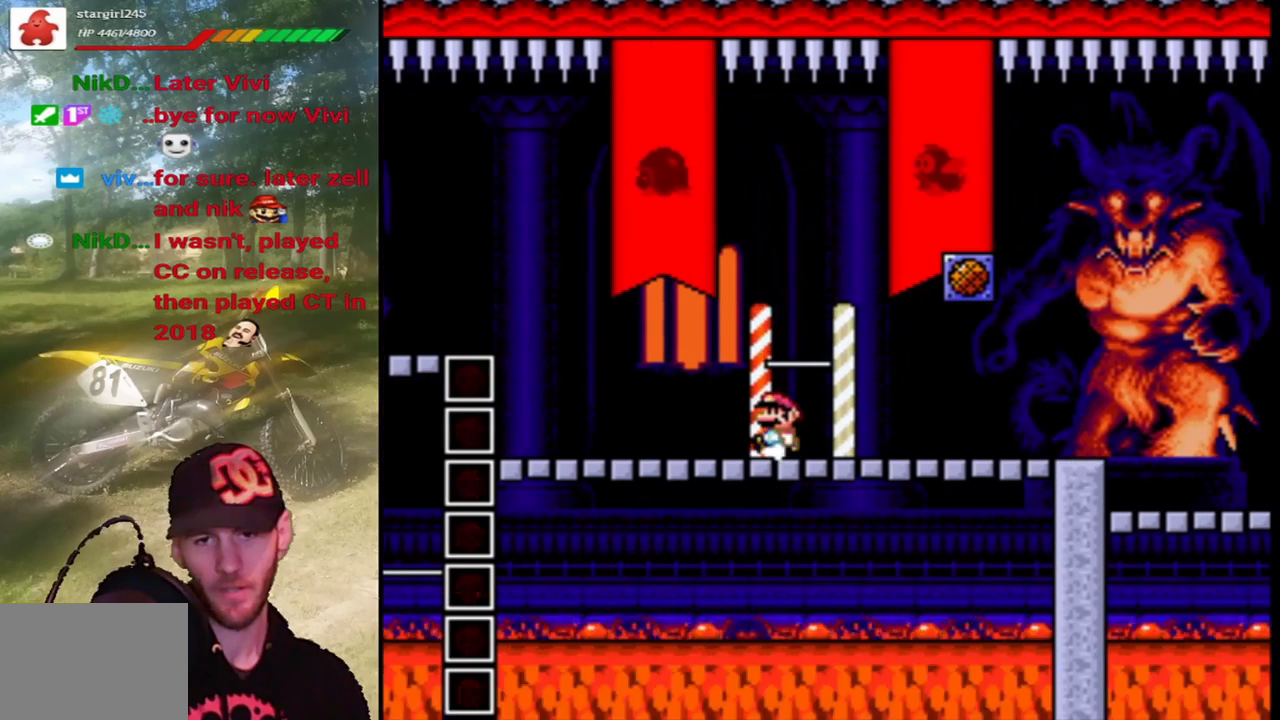
{"buttons": ["SQUARE"], "events": [[333, "DPAD_RIGHT", "down"], [400, "DPAD_RIGHT", "up"]]}
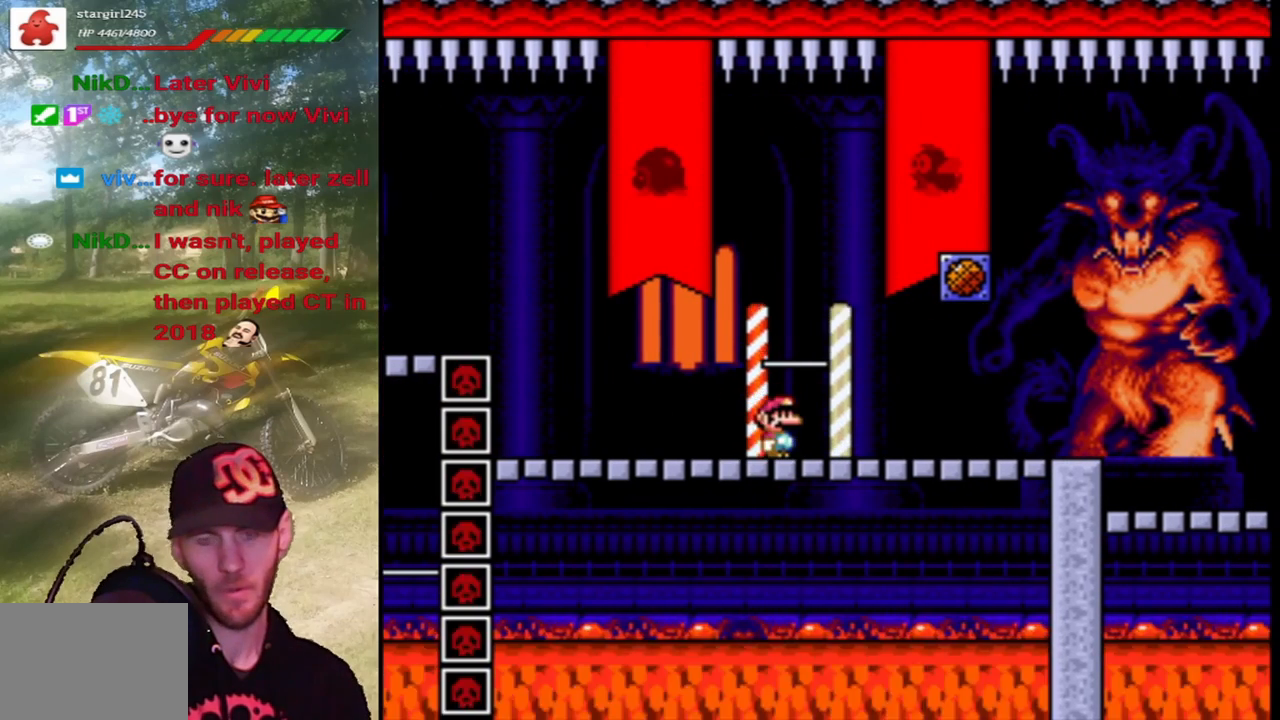
{"buttons": ["CROSS", "SQUARE"], "events": [[367, "CROSS", "down"]]}
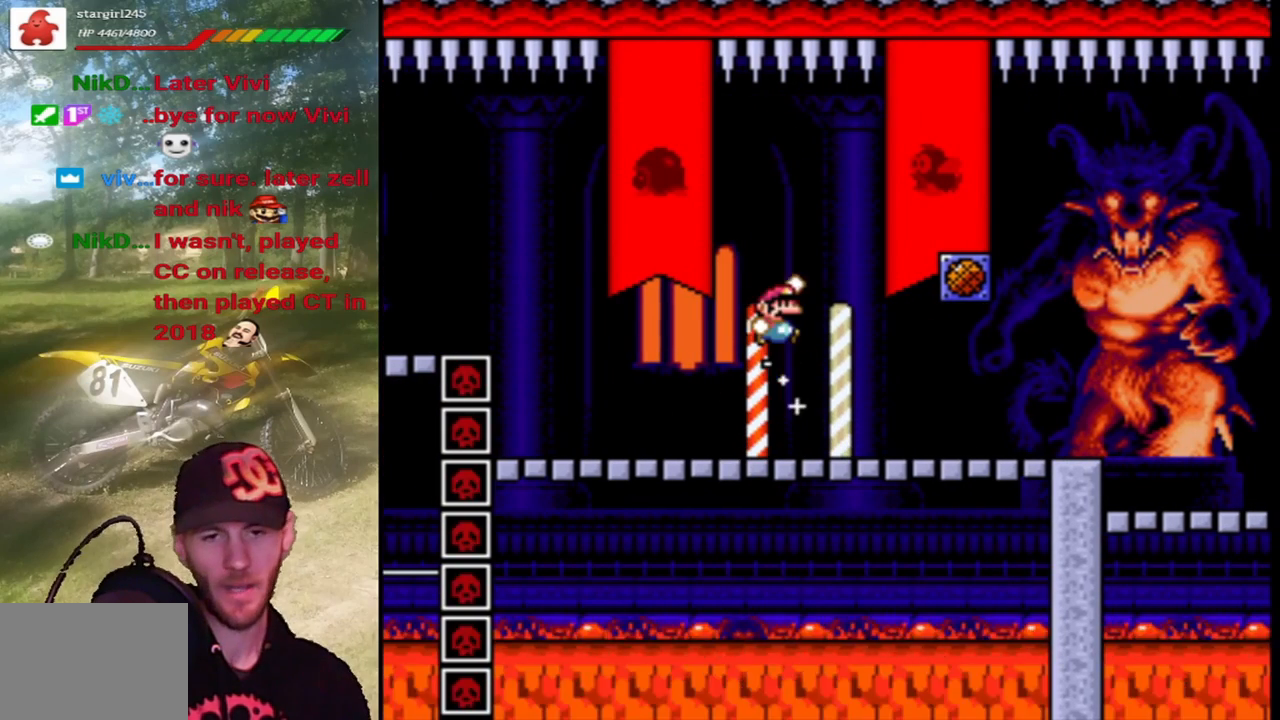
{"buttons": ["SQUARE"], "events": [[100, "CROSS", "up"]]}
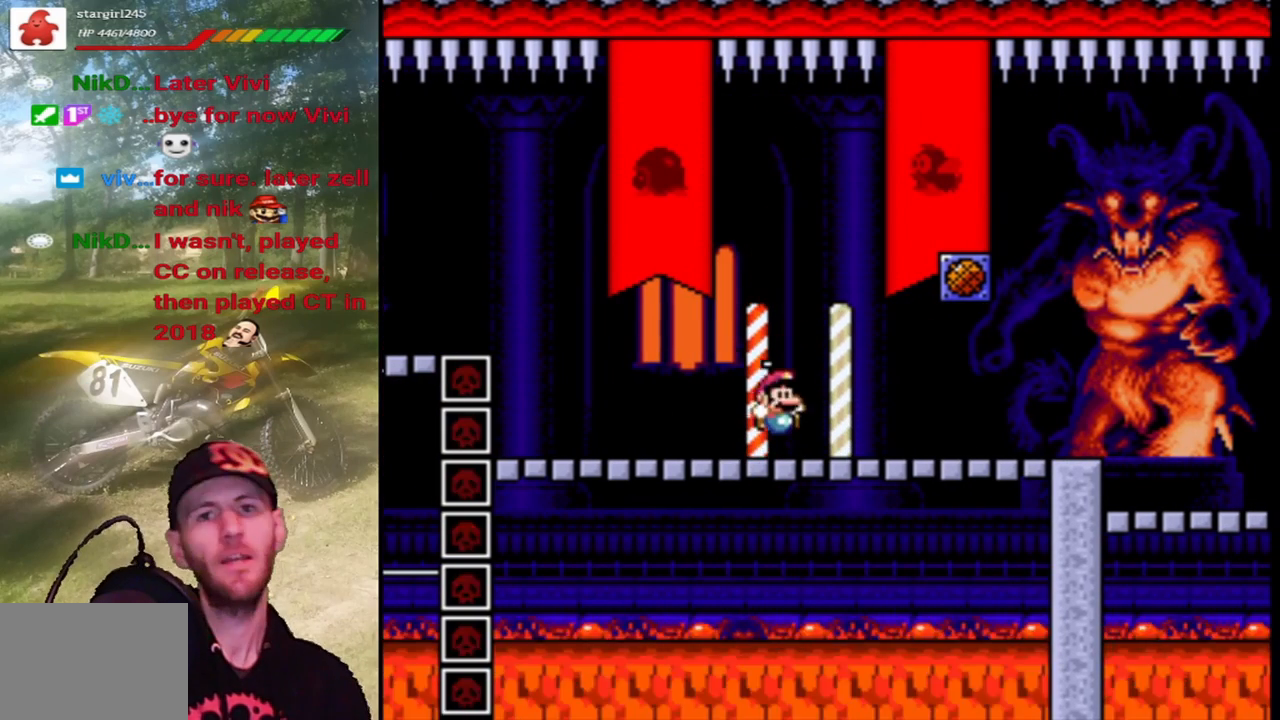
{"buttons": ["SQUARE"], "events": []}
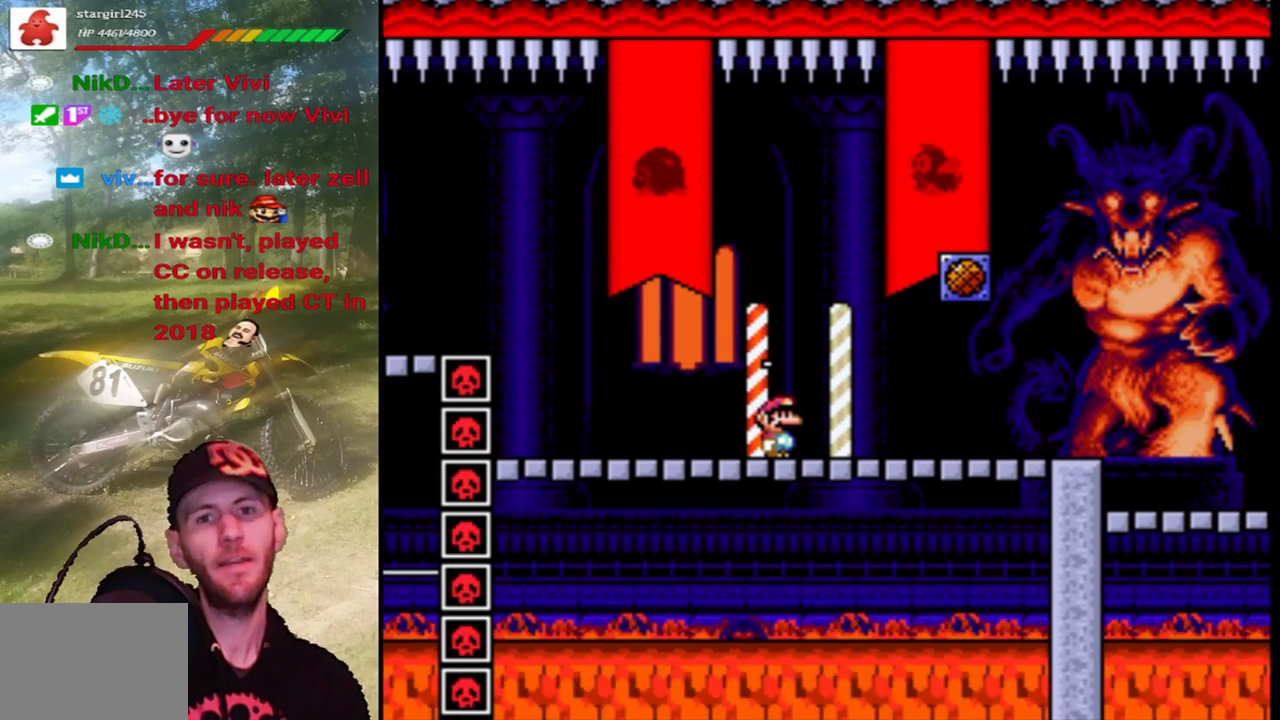
{"buttons": ["SQUARE"], "events": []}
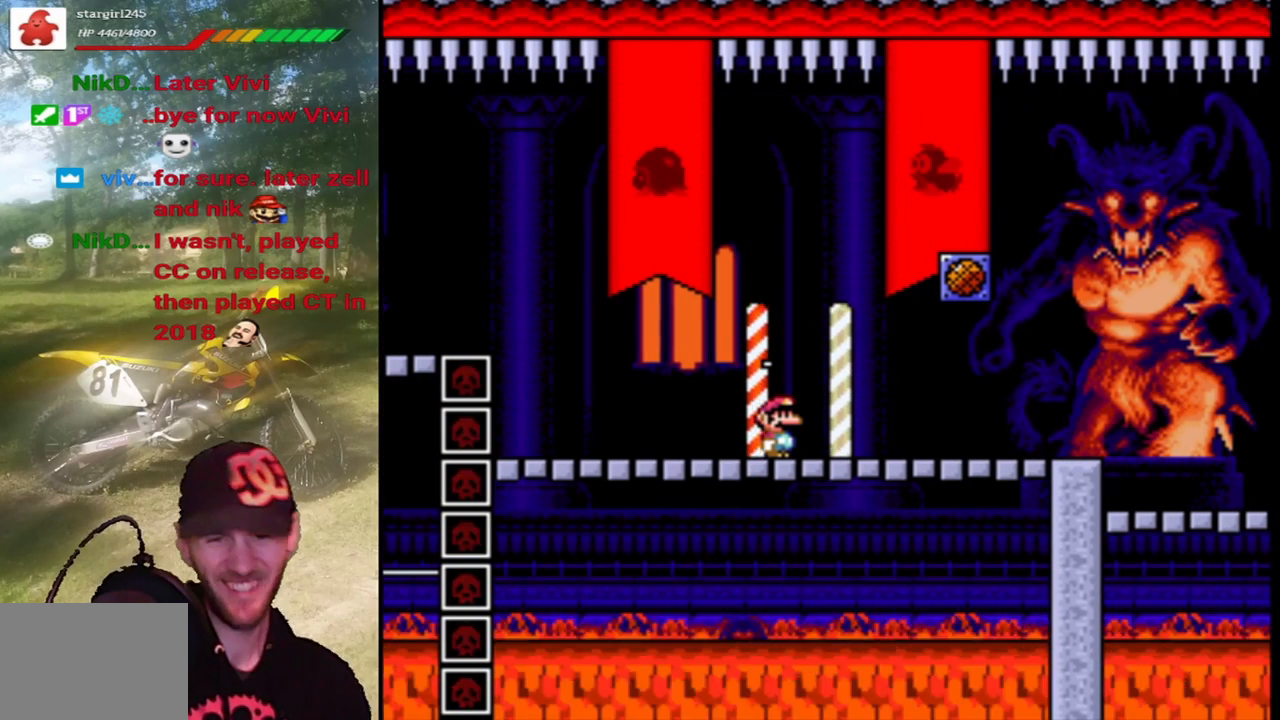
{"buttons": [], "events": [[100, "SQUARE", "up"]]}
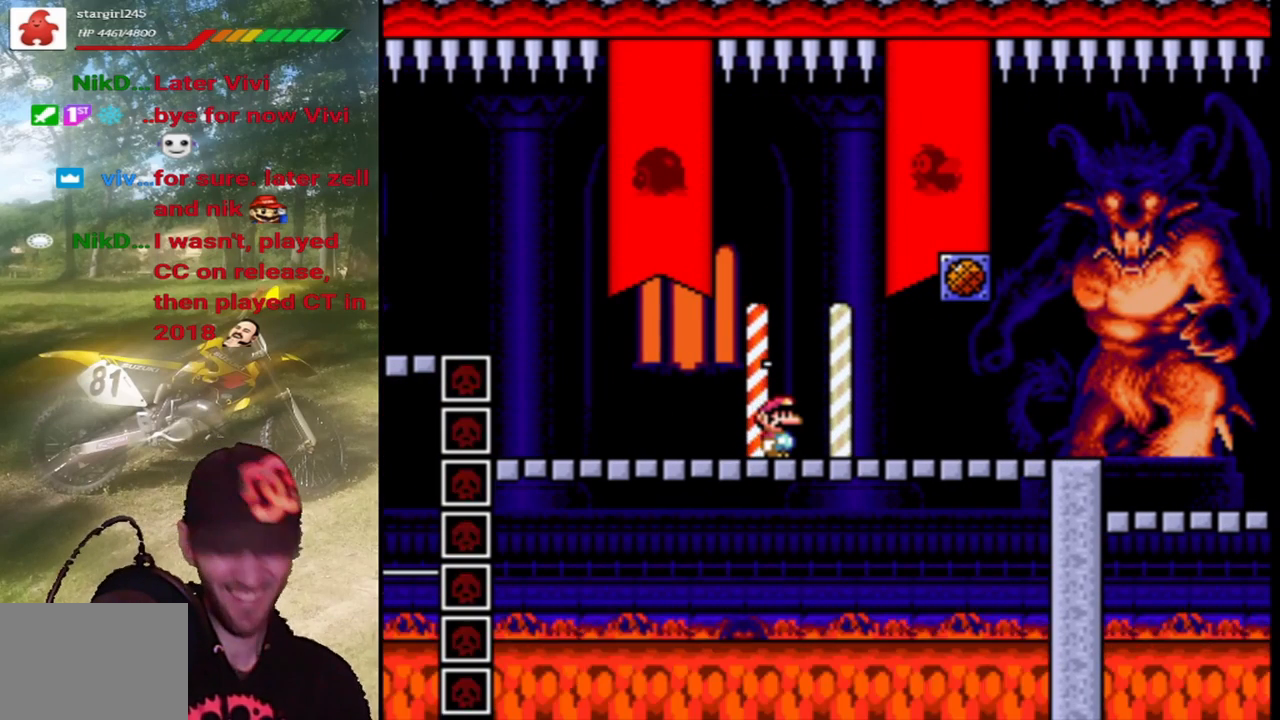
{"buttons": [], "events": []}
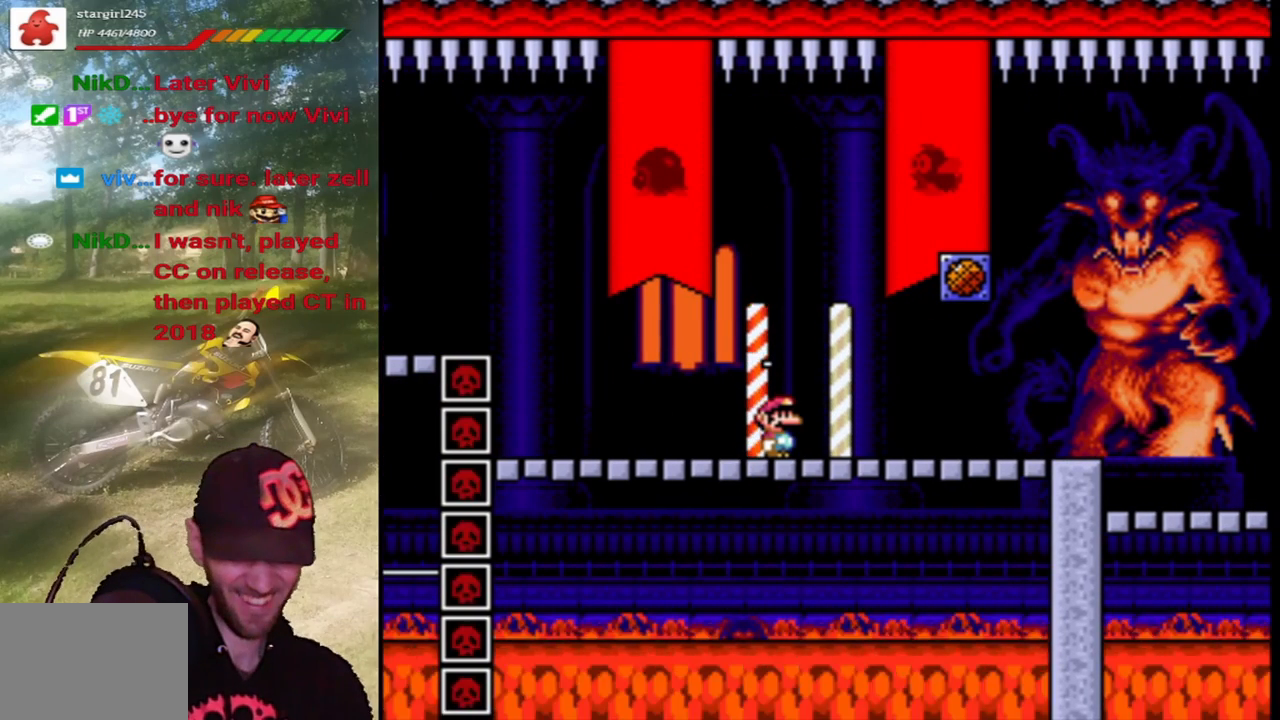
{"buttons": [], "events": []}
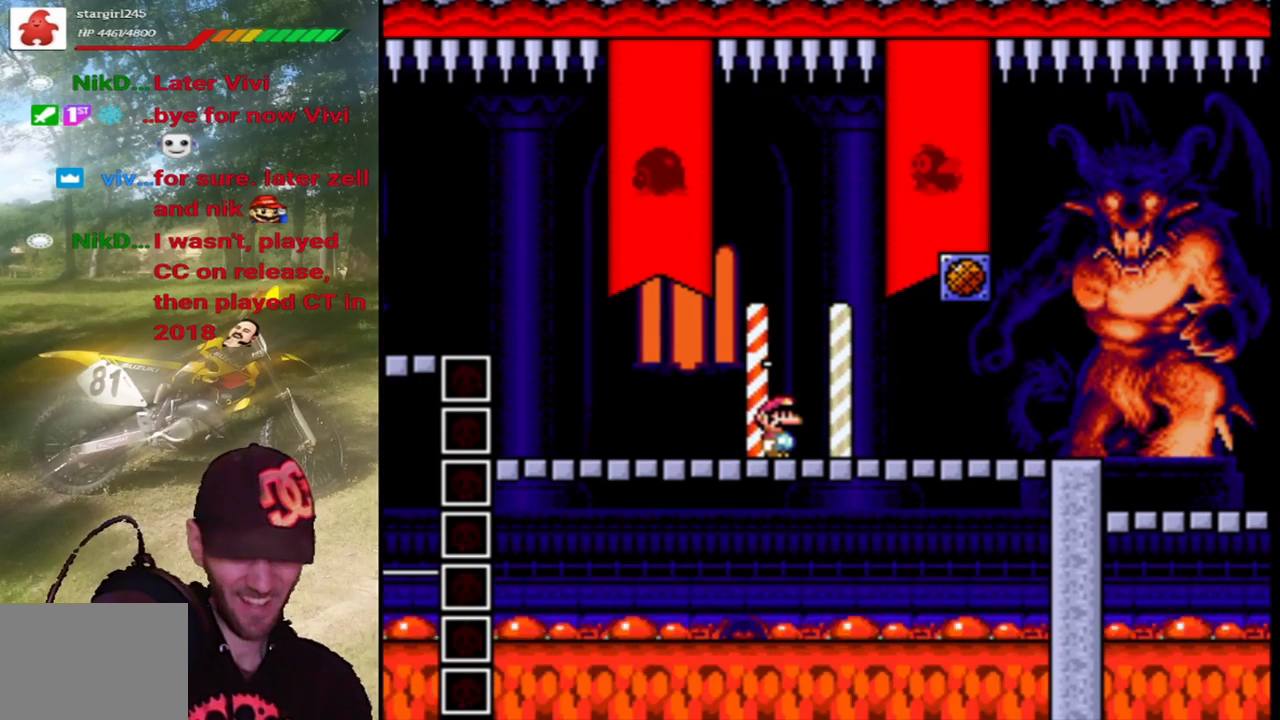
{"buttons": [], "events": []}
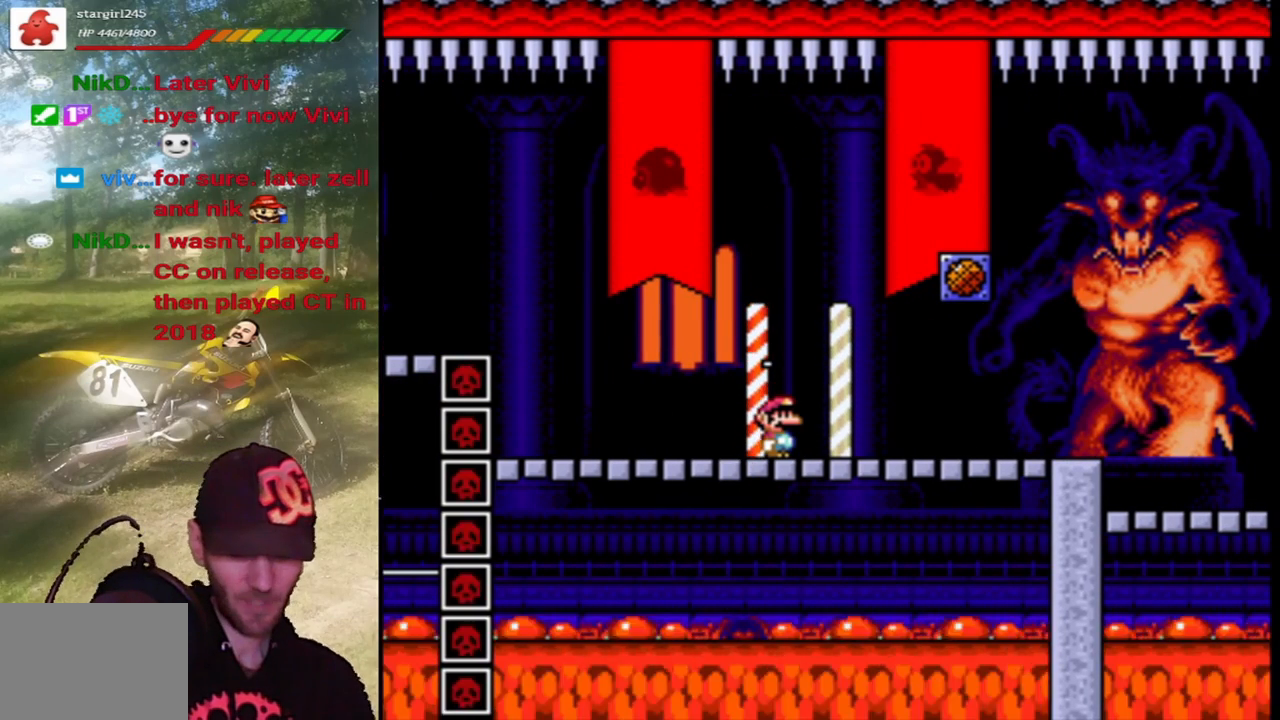
{"buttons": [], "events": []}